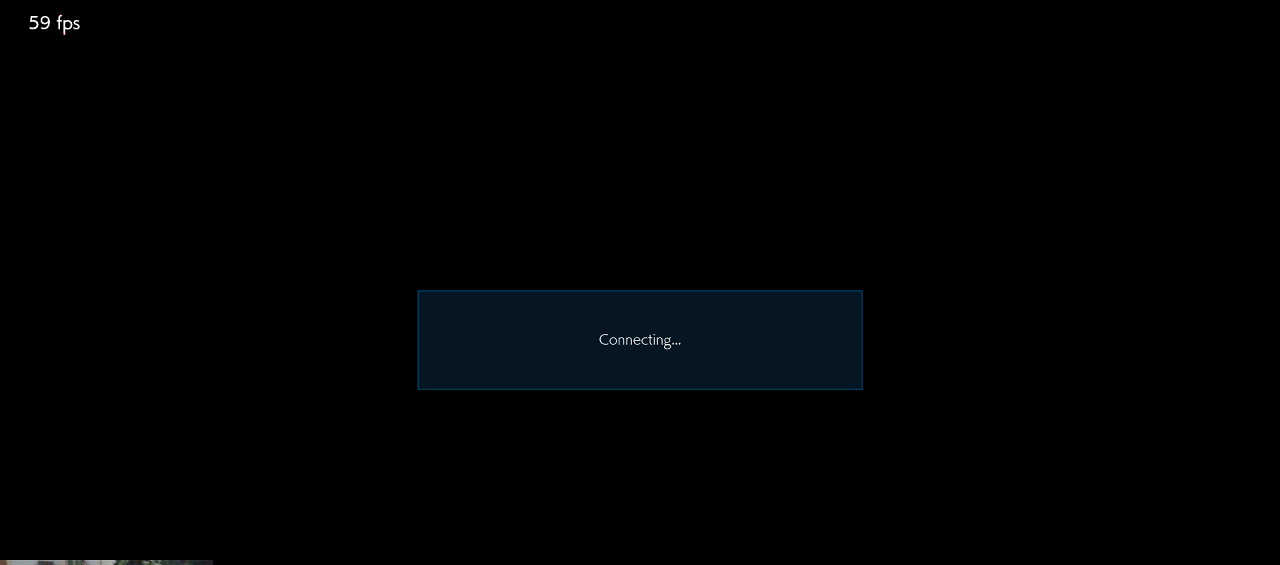
Gameplay with a controller (arcade stick); each line is a JSON object with the inputs held at the frame after it. "button_events" lists button changes between this image and that frame as [ms after this image, input, new state], when the widget could be followed in between (sticks are given only as held states). Not read: L3 R3.
{"buttons": [], "left_stick": "center", "button_events": [[67, "CROSS", "down"], [67, "SQUARE", "down"], [67, "TRIANGLE", "down"], [133, "CROSS", "up"], [200, "SQUARE", "up"], [233, "TRIANGLE", "up"]]}
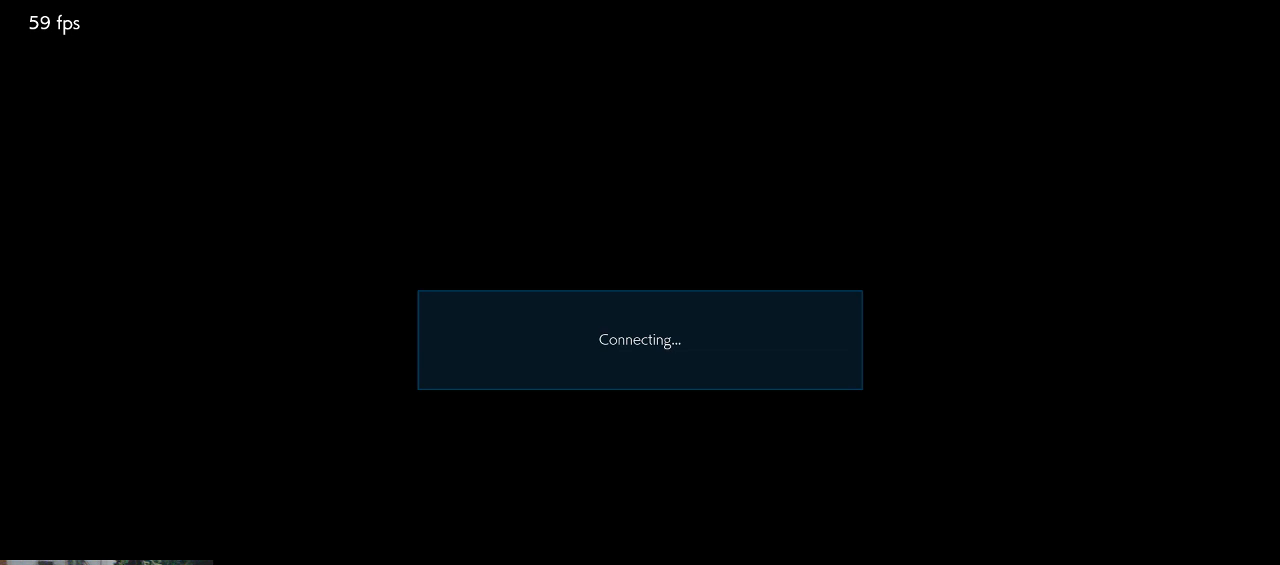
{"buttons": [], "left_stick": "center", "button_events": [[33, "CIRCLE", "down"], [33, "TRIANGLE", "down"], [133, "CIRCLE", "up"], [133, "TRIANGLE", "up"], [400, "CROSS", "down"], [400, "SQUARE", "down"], [467, "CROSS", "up"], [467, "SQUARE", "up"]]}
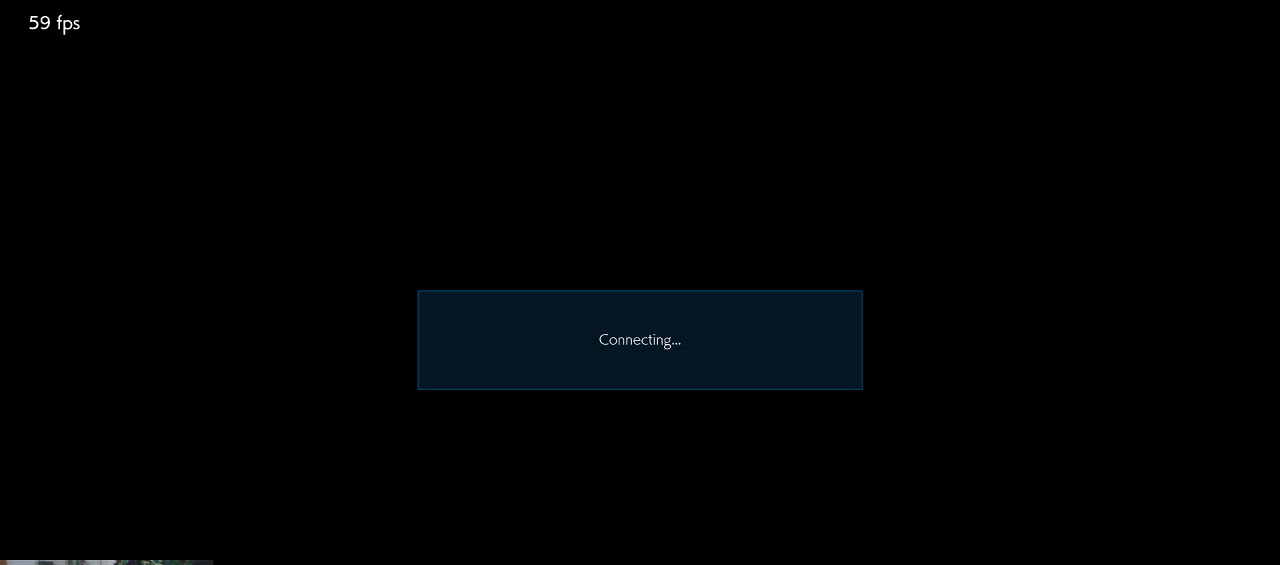
{"buttons": ["CIRCLE", "TRIANGLE"], "left_stick": "center", "button_events": [[100, "CIRCLE", "down"], [100, "TRIANGLE", "down"], [133, "CIRCLE", "up"], [133, "TRIANGLE", "up"], [300, "CROSS", "down"], [300, "SQUARE", "down"], [300, "TRIANGLE", "down"], [333, "TRIANGLE", "up"], [367, "CROSS", "up"], [367, "SQUARE", "up"], [467, "CIRCLE", "down"], [467, "TRIANGLE", "down"]]}
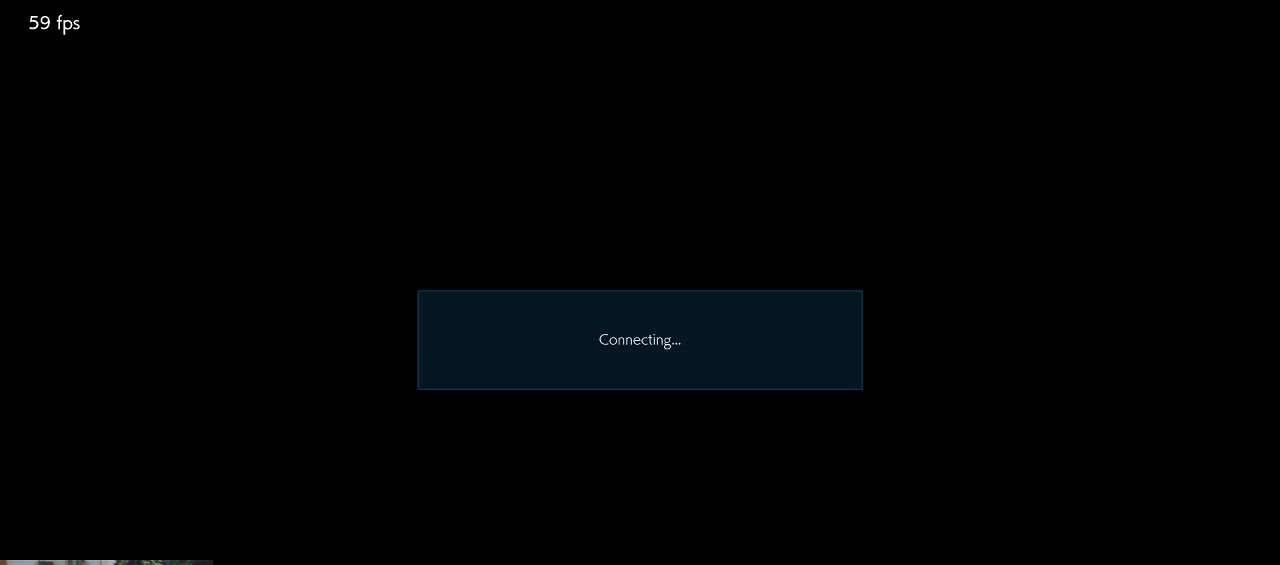
{"buttons": ["CROSS"], "left_stick": "center", "button_events": [[33, "CIRCLE", "up"], [33, "TRIANGLE", "up"], [133, "CROSS", "down"], [200, "CROSS", "up"], [333, "CIRCLE", "down"], [333, "TRIANGLE", "down"], [367, "CIRCLE", "up"], [400, "TRIANGLE", "up"], [500, "CROSS", "down"]]}
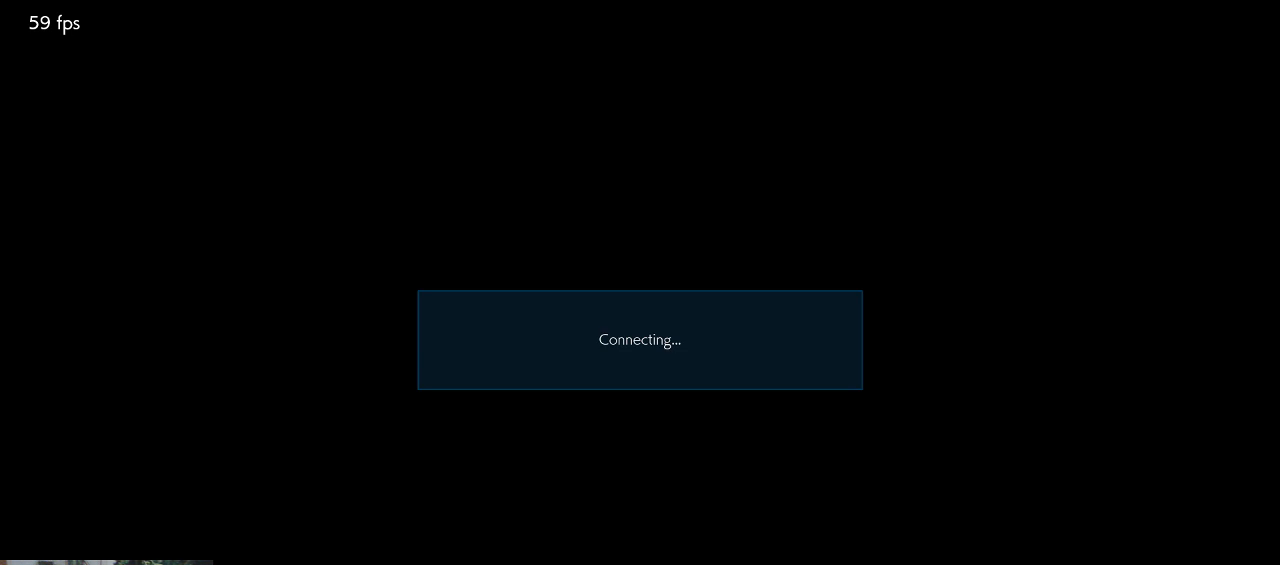
{"buttons": [], "left_stick": "center", "button_events": [[33, "SQUARE", "down"], [33, "TRIANGLE", "down"], [67, "TRIANGLE", "up"], [100, "CROSS", "up"], [100, "SQUARE", "up"], [400, "CROSS", "down"], [400, "SQUARE", "down"], [467, "CROSS", "up"], [467, "SQUARE", "up"]]}
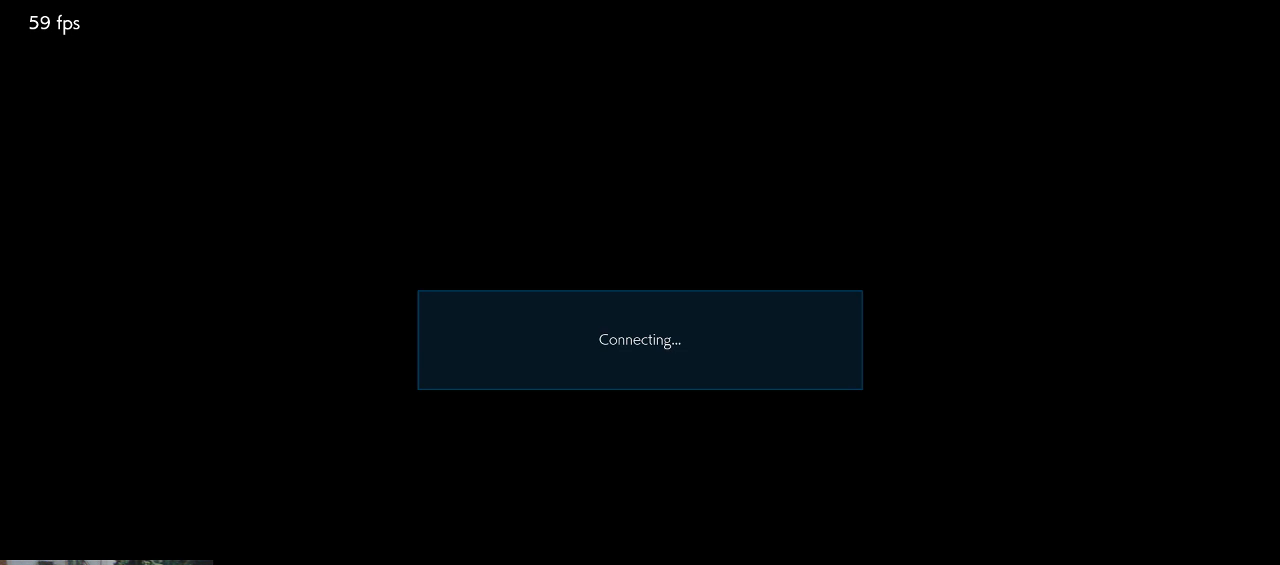
{"buttons": [], "left_stick": "center", "button_events": [[67, "CIRCLE", "down"], [67, "TRIANGLE", "down"], [100, "CIRCLE", "up"], [100, "TRIANGLE", "up"], [233, "CROSS", "down"], [233, "SQUARE", "down"], [300, "CROSS", "up"], [300, "SQUARE", "up"]]}
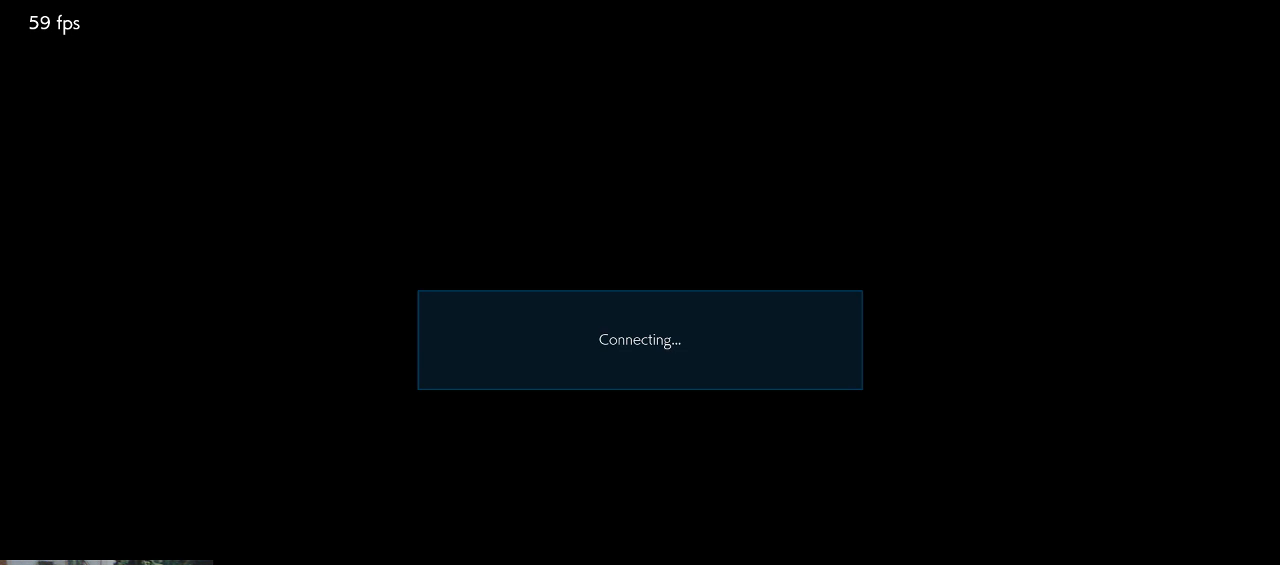
{"buttons": ["CROSS", "SQUARE", "TRIANGLE"], "left_stick": "center", "button_events": [[133, "CROSS", "down"], [133, "SQUARE", "down"], [167, "CROSS", "up"], [200, "SQUARE", "up"], [300, "CIRCLE", "down"], [300, "TRIANGLE", "down"], [333, "CIRCLE", "up"], [367, "TRIANGLE", "up"], [500, "CROSS", "down"], [500, "SQUARE", "down"], [500, "TRIANGLE", "down"]]}
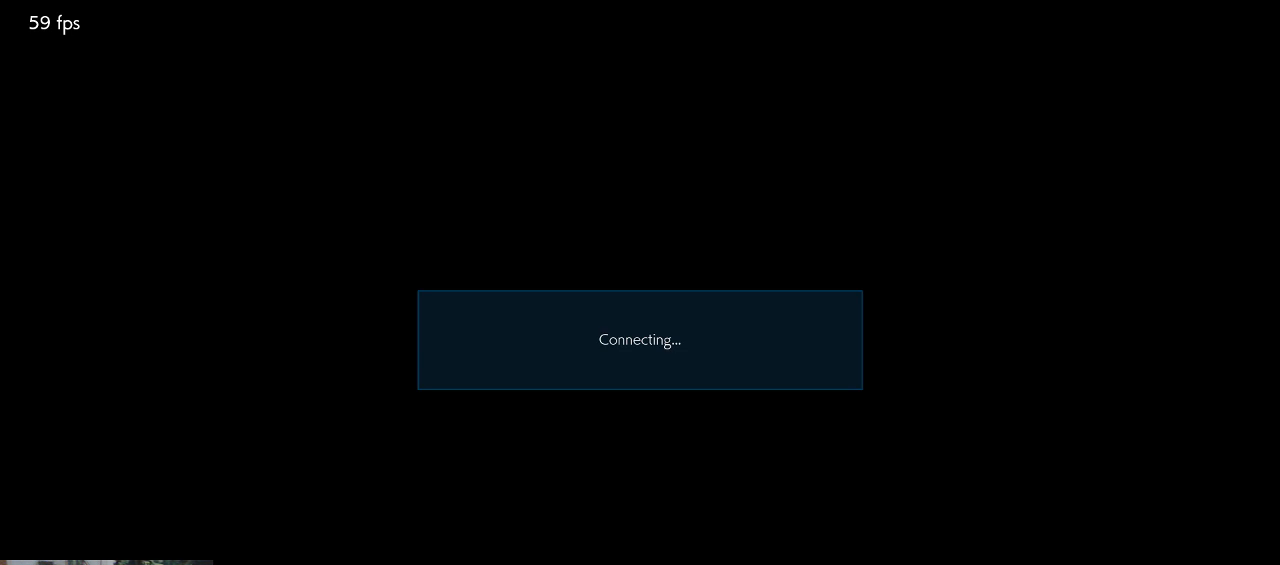
{"buttons": [], "left_stick": "center", "button_events": [[33, "CROSS", "up"], [33, "TRIANGLE", "up"], [67, "SQUARE", "up"], [367, "CROSS", "down"], [400, "CROSS", "up"]]}
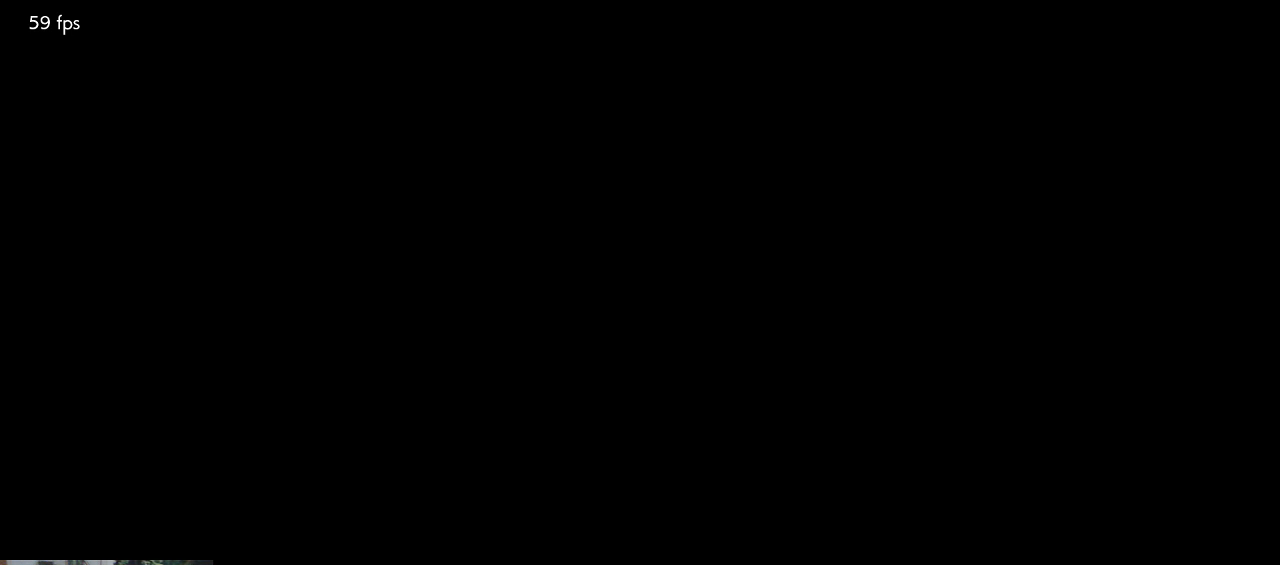
{"buttons": [], "left_stick": "center", "button_events": [[33, "TRIANGLE", "down"], [100, "TRIANGLE", "up"], [233, "CROSS", "down"], [267, "CROSS", "up"], [400, "TRIANGLE", "down"], [467, "TRIANGLE", "up"]]}
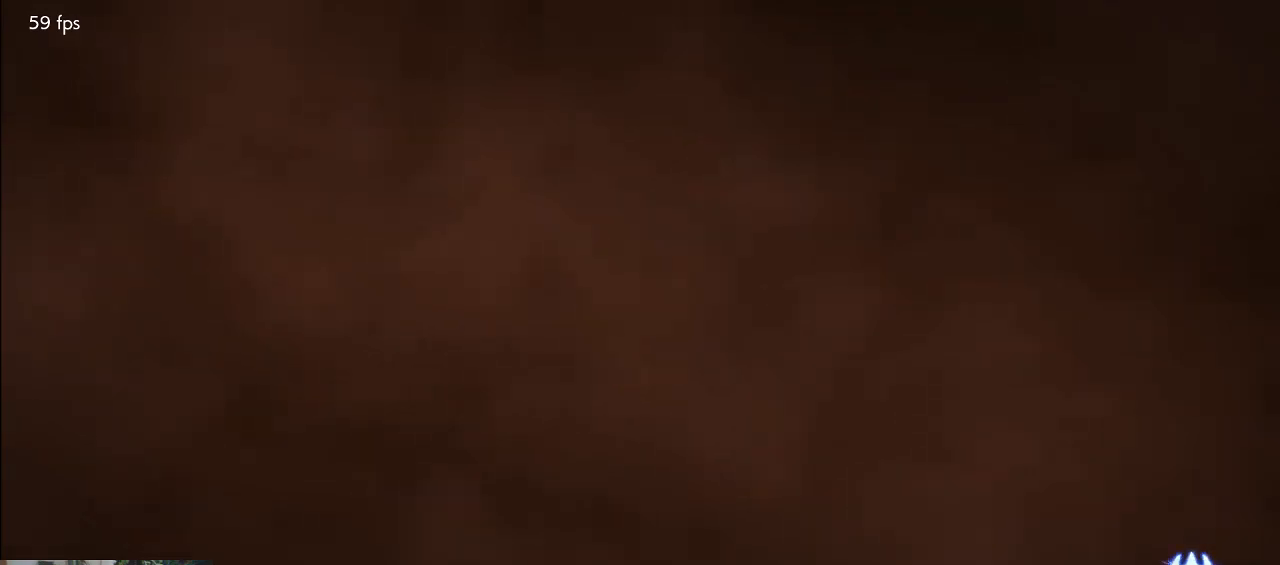
{"buttons": [], "left_stick": "center", "button_events": [[267, "CIRCLE", "down"], [300, "TRIANGLE", "down"], [333, "CIRCLE", "up"], [333, "TRIANGLE", "up"], [433, "CIRCLE", "down"], [433, "CROSS", "down"], [467, "CIRCLE", "up"], [500, "CROSS", "up"]]}
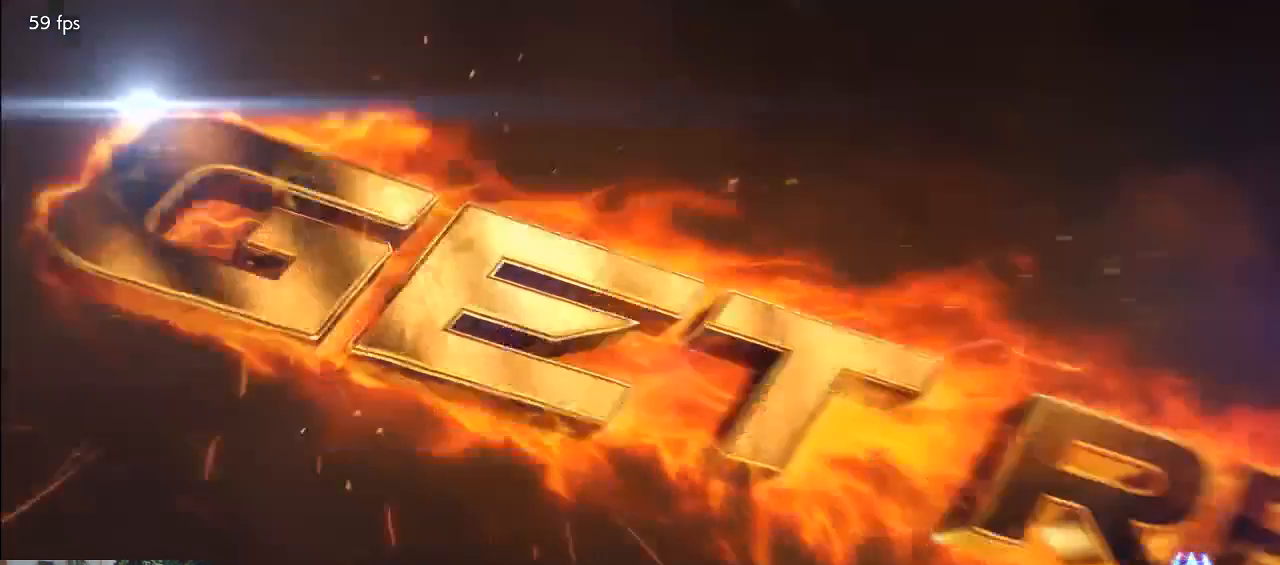
{"buttons": [], "left_stick": "center", "button_events": []}
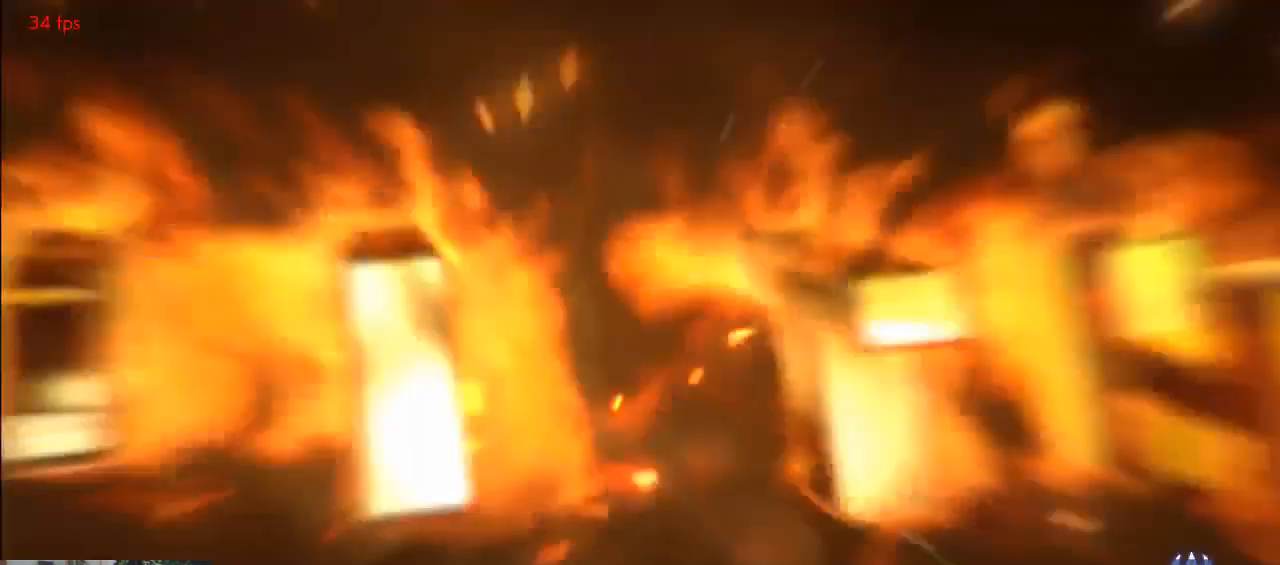
{"buttons": [], "left_stick": "center", "button_events": []}
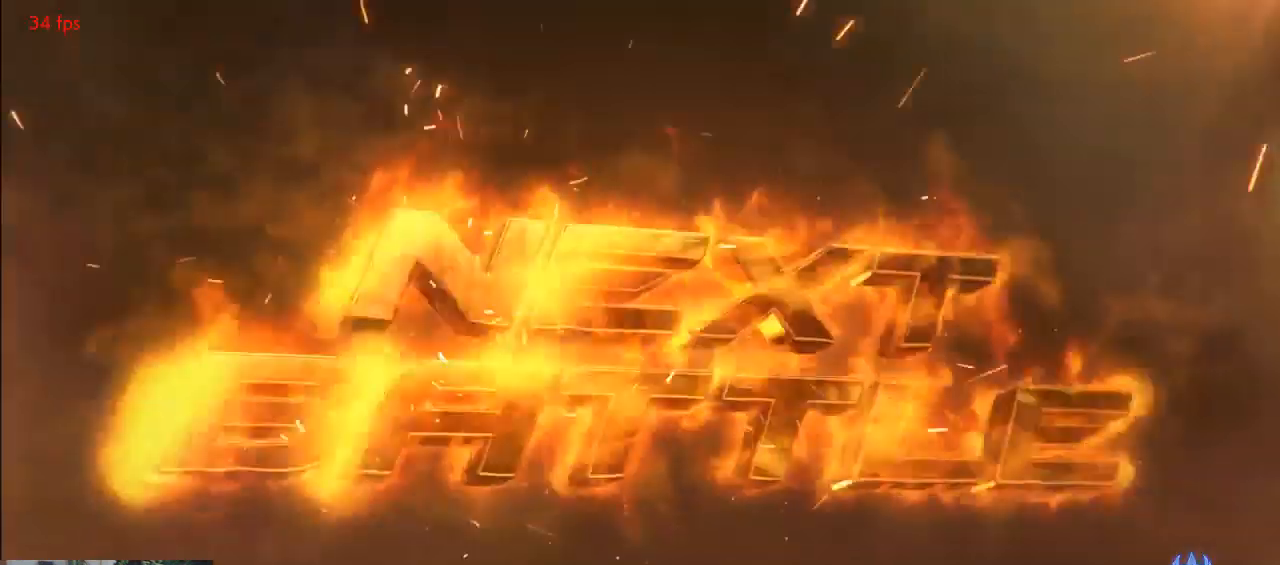
{"buttons": [], "left_stick": "center", "button_events": []}
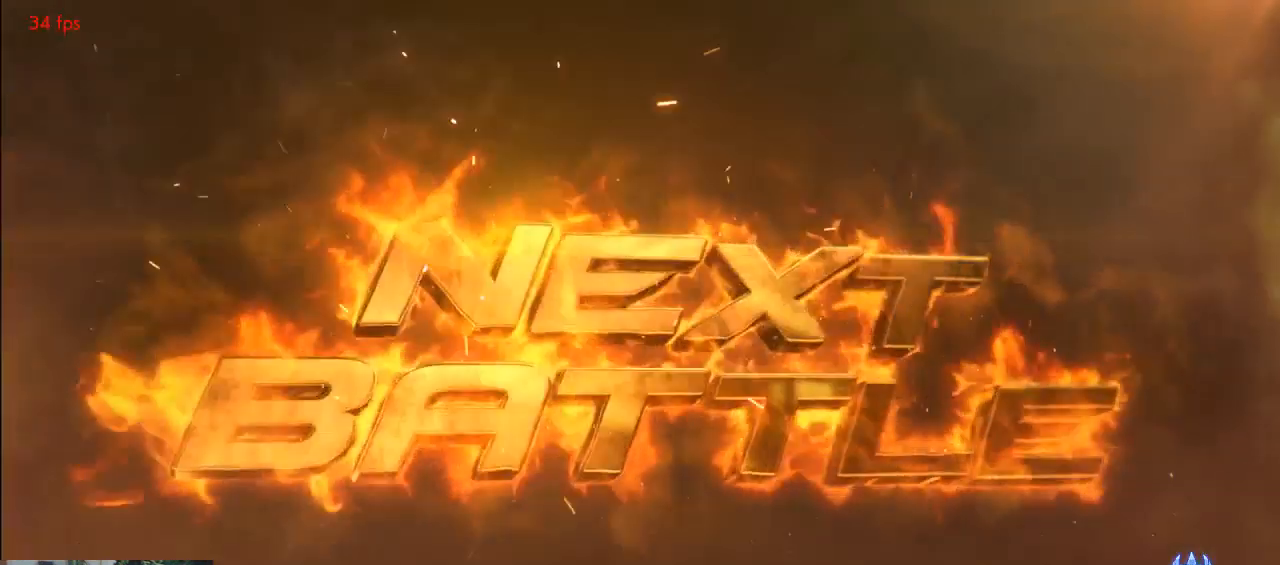
{"buttons": [], "left_stick": "center", "button_events": []}
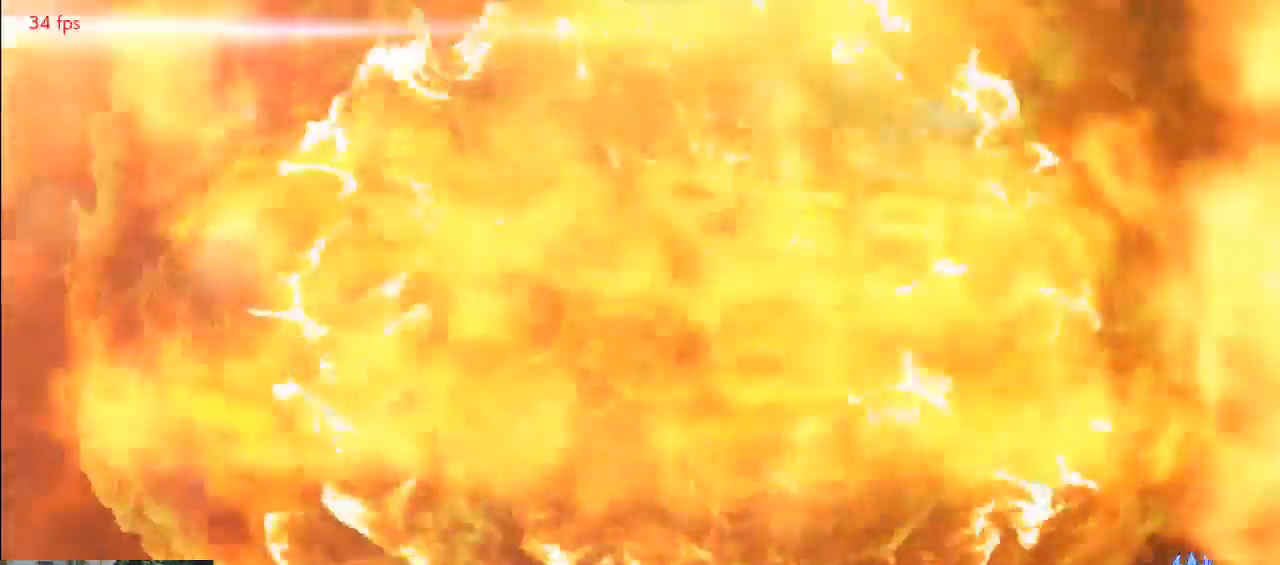
{"buttons": [], "left_stick": "center", "button_events": []}
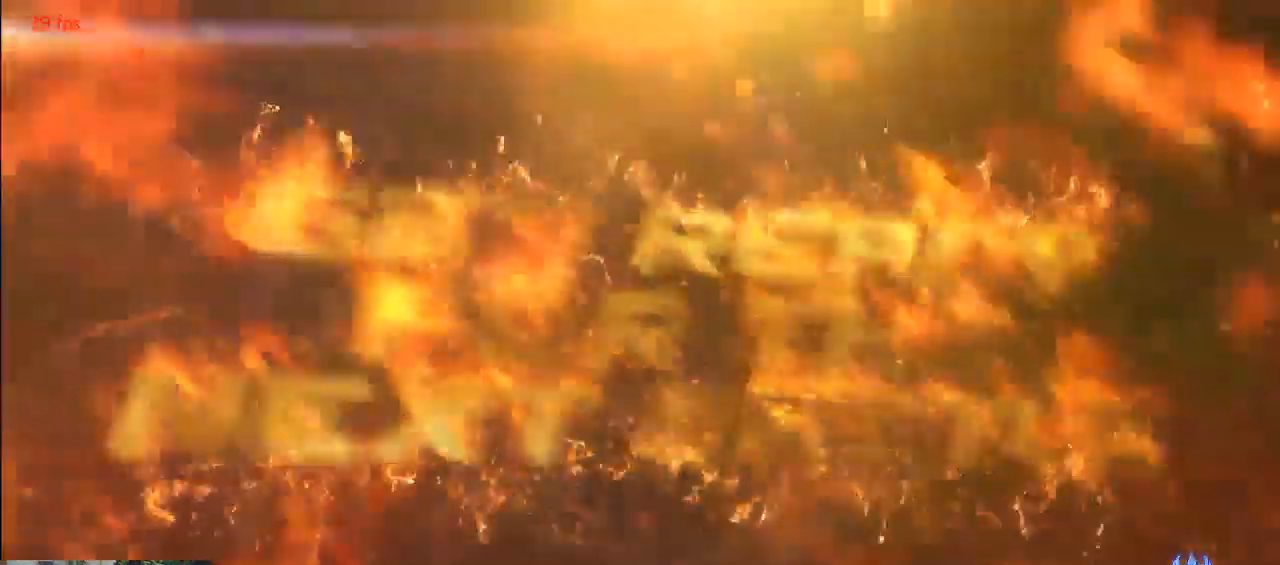
{"buttons": [], "left_stick": "center", "button_events": []}
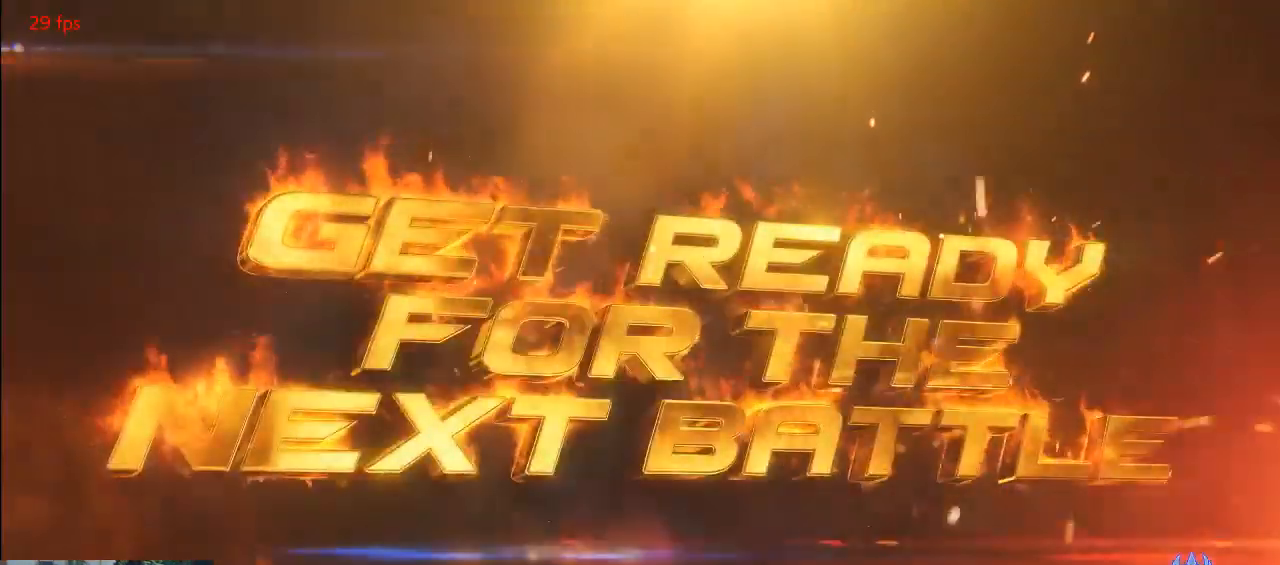
{"buttons": ["CROSS", "SQUARE"], "left_stick": "center", "button_events": [[400, "CROSS", "down"], [400, "SQUARE", "down"]]}
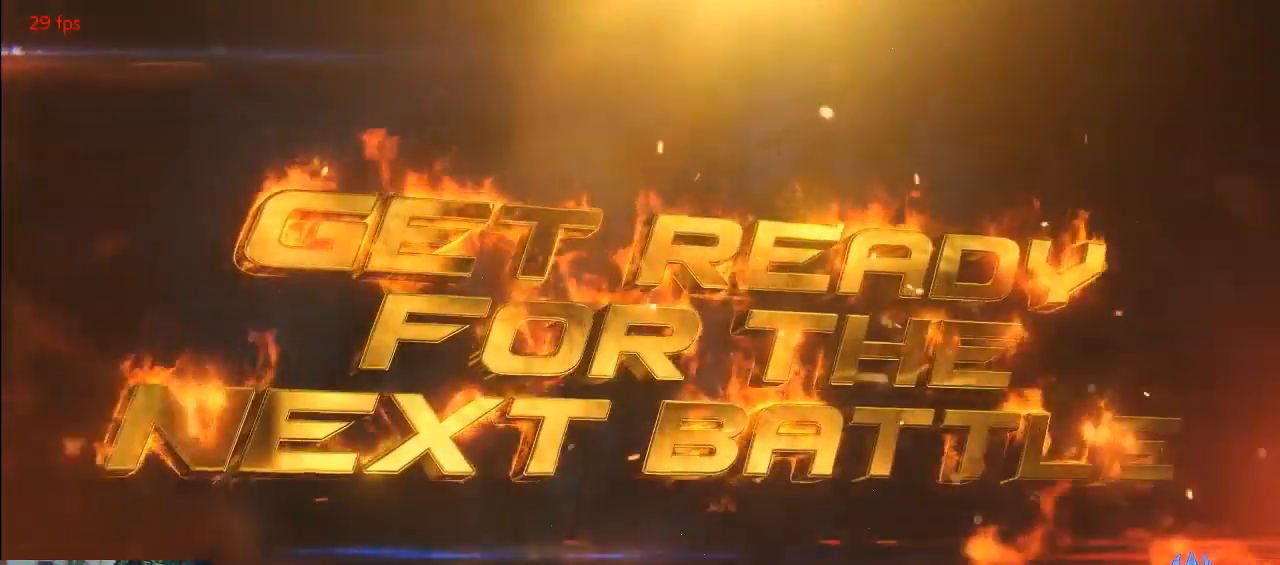
{"buttons": [], "left_stick": "center", "button_events": [[67, "CROSS", "up"], [100, "SQUARE", "up"], [267, "CIRCLE", "down"], [300, "TRIANGLE", "down"], [500, "CIRCLE", "up"], [500, "TRIANGLE", "up"]]}
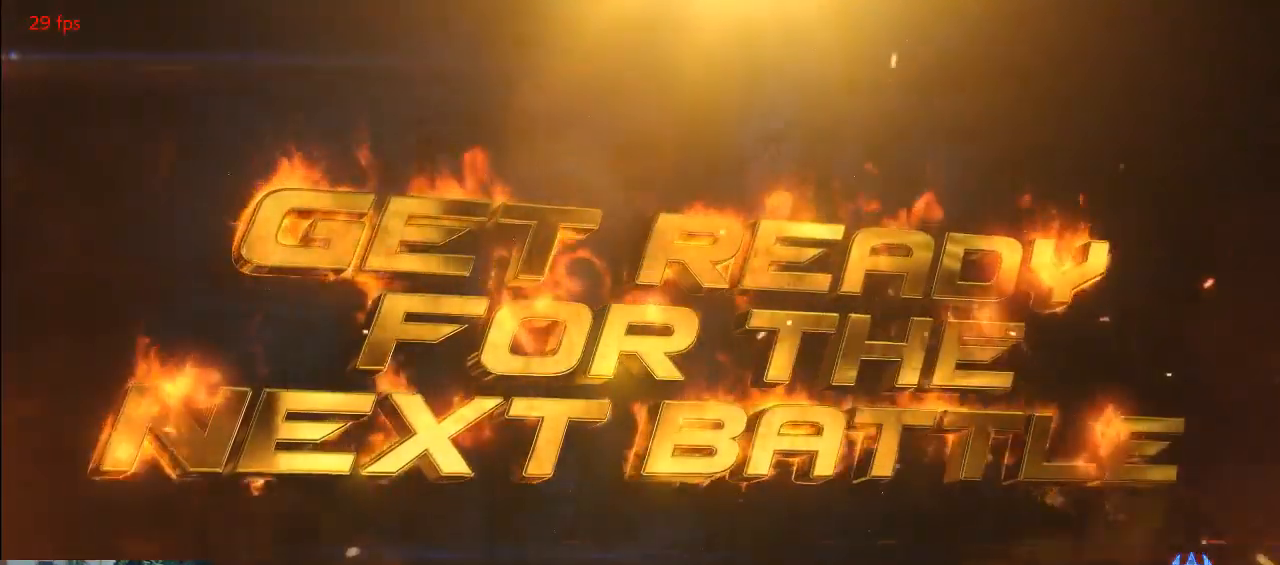
{"buttons": [], "left_stick": "center", "button_events": [[200, "CROSS", "down"], [200, "SQUARE", "down"], [233, "CROSS", "up"], [267, "SQUARE", "up"], [333, "TRIANGLE", "down"], [367, "CIRCLE", "down"], [400, "CIRCLE", "up"], [400, "TRIANGLE", "up"]]}
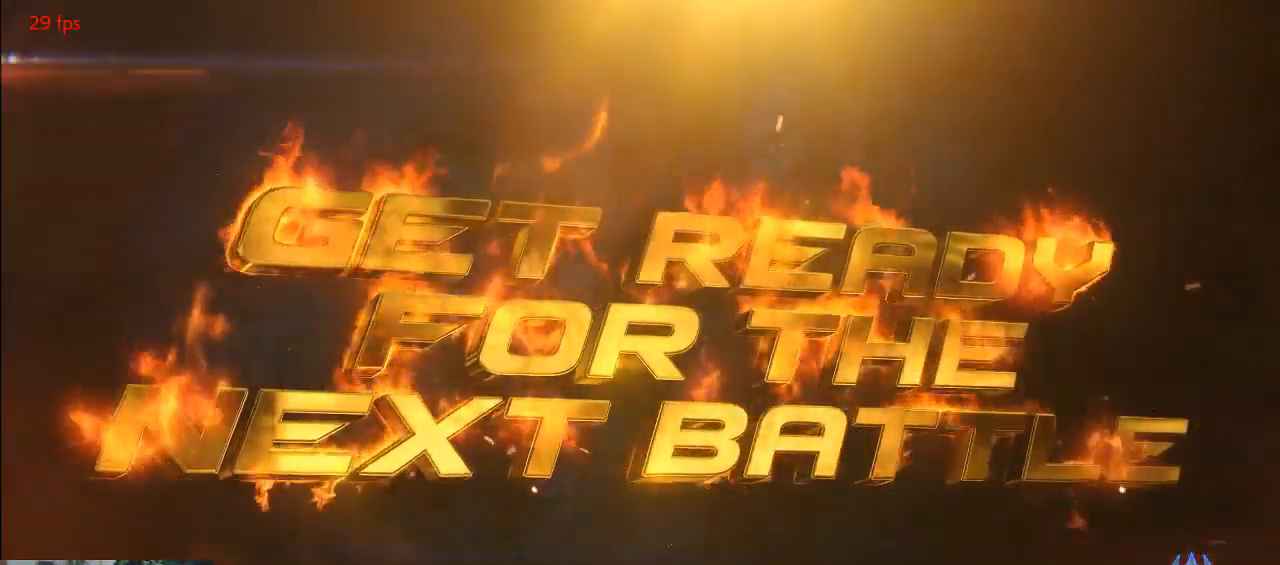
{"buttons": ["CIRCLE", "TRIANGLE"], "left_stick": "center", "button_events": [[33, "CROSS", "down"], [33, "SQUARE", "down"], [233, "CROSS", "up"], [267, "SQUARE", "up"], [433, "CIRCLE", "down"], [433, "TRIANGLE", "down"]]}
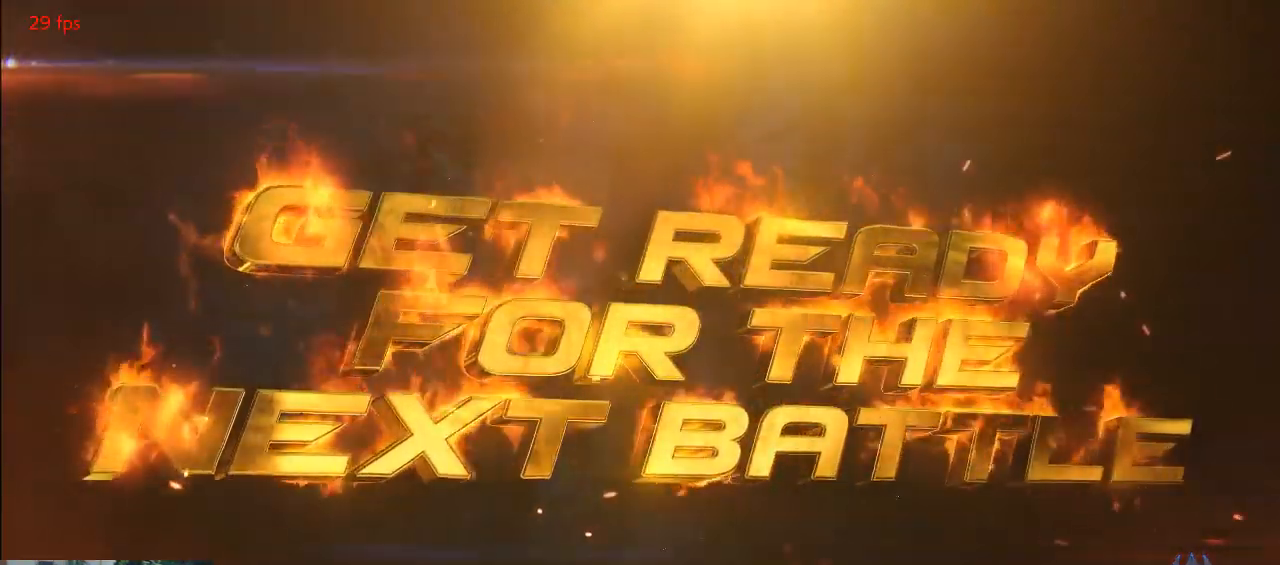
{"buttons": [], "left_stick": "center", "button_events": [[100, "CIRCLE", "up"], [133, "TRIANGLE", "up"], [300, "CROSS", "down"], [300, "SQUARE", "down"], [433, "CROSS", "up"], [467, "SQUARE", "up"]]}